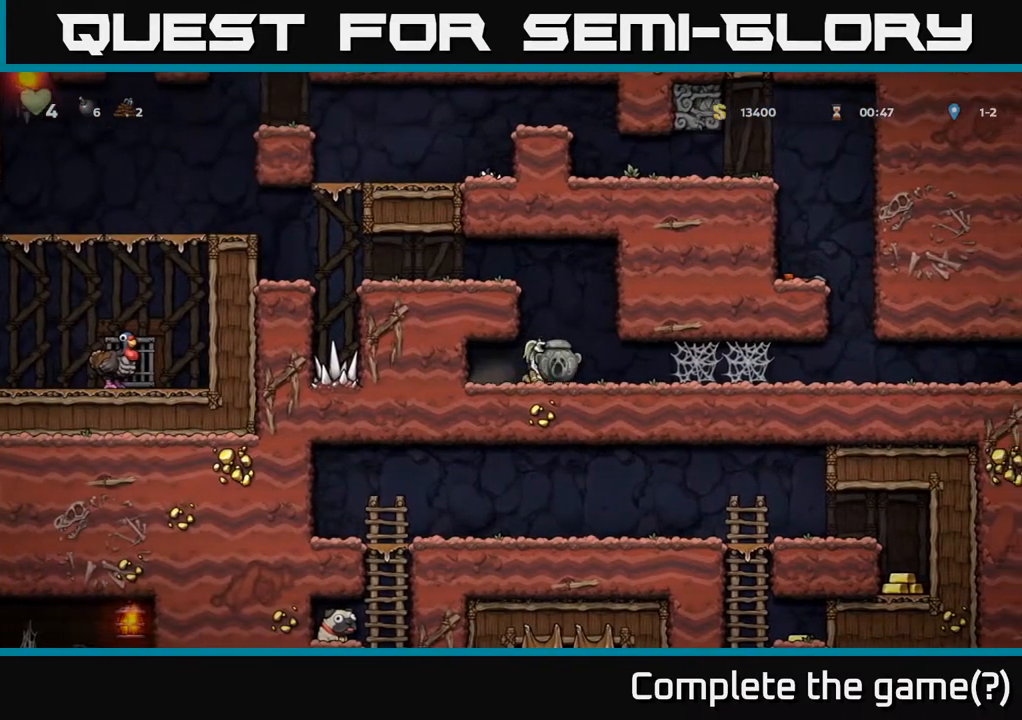
Gameplay with a controller (Xbox layout); each line is a JSON object with the inputs held at the frame after it. "events" lists button and stick changes between this image and that frame as [ms after this image, input, new state], when the widget could be followed in between.
{"buttons": ["DPAD_LEFT"], "left_stick": "center", "right_stick": "center", "events": [[83, "DPAD_RIGHT", "up"], [100, "A", "down"], [133, "DPAD_LEFT", "down"], [317, "A", "up"]]}
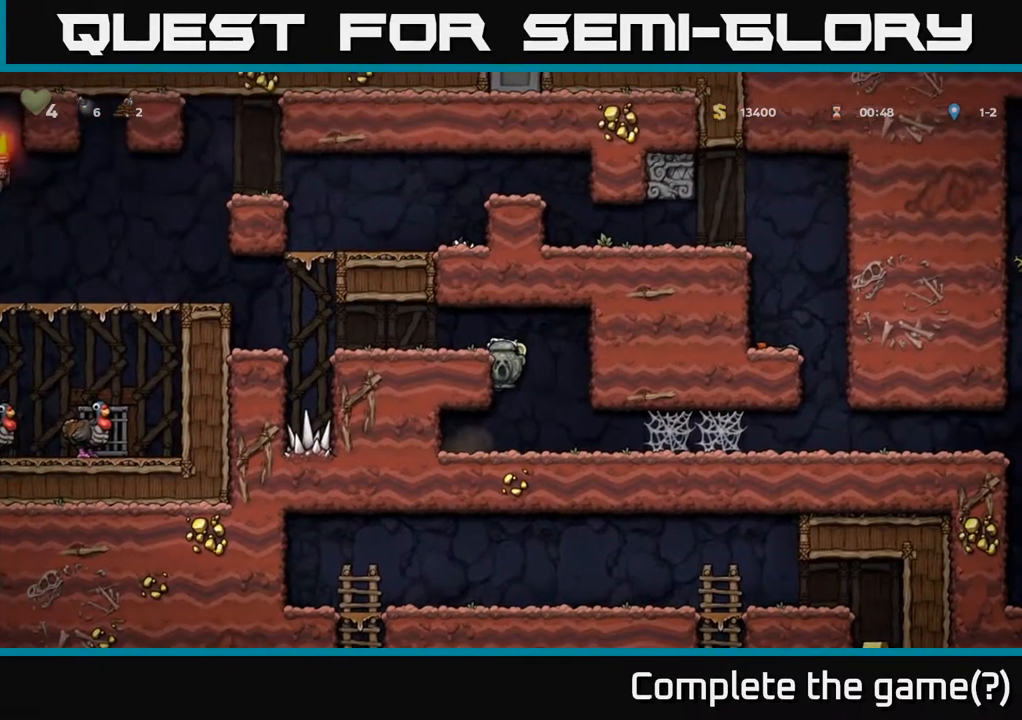
{"buttons": ["A", "DPAD_LEFT"], "left_stick": "center", "right_stick": "center", "events": [[33, "A", "down"], [250, "A", "up"], [450, "A", "down"]]}
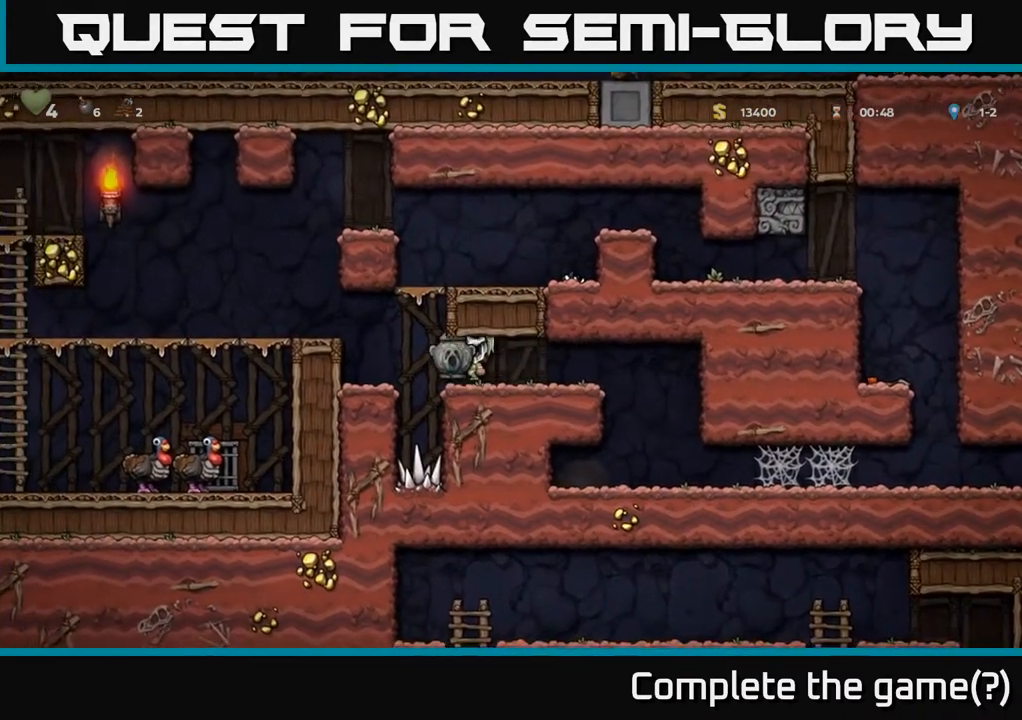
{"buttons": ["A", "DPAD_LEFT"], "left_stick": "center", "right_stick": "center", "events": [[117, "A", "up"], [467, "A", "down"]]}
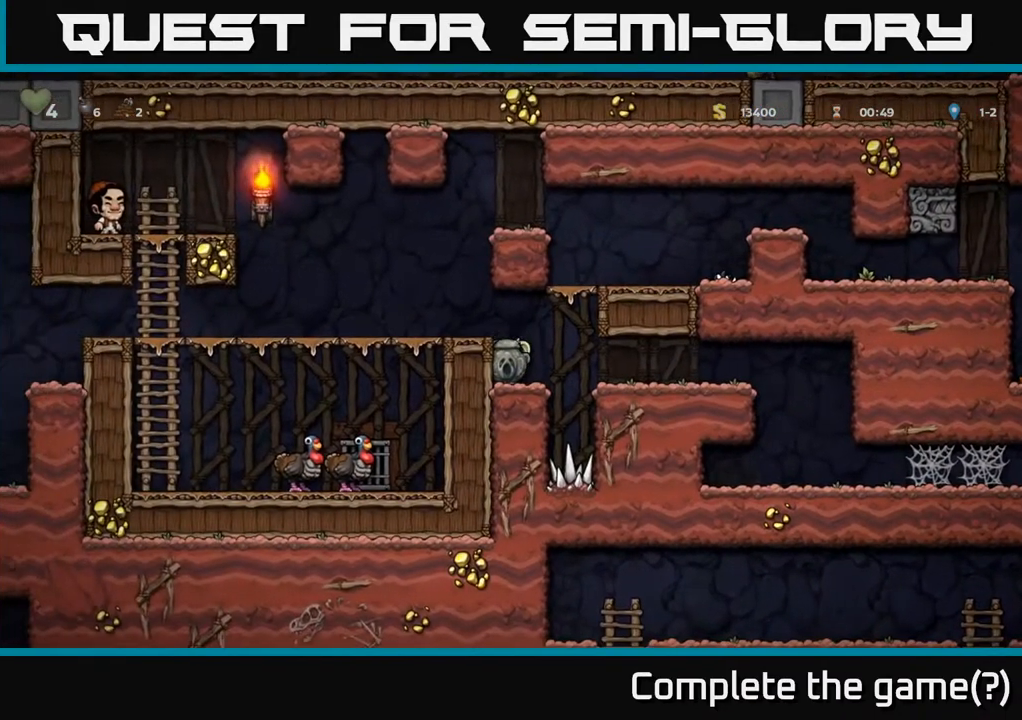
{"buttons": ["DPAD_LEFT"], "left_stick": "center", "right_stick": "center", "events": [[117, "A", "up"]]}
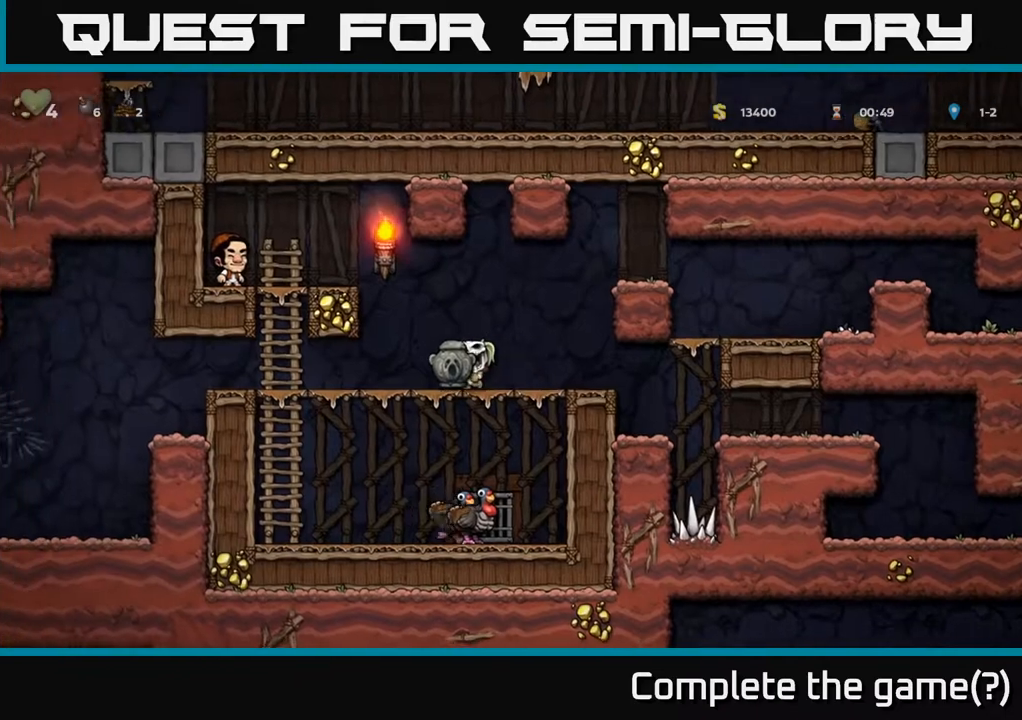
{"buttons": [], "left_stick": "center", "right_stick": "center", "events": [[17, "DPAD_LEFT", "up"]]}
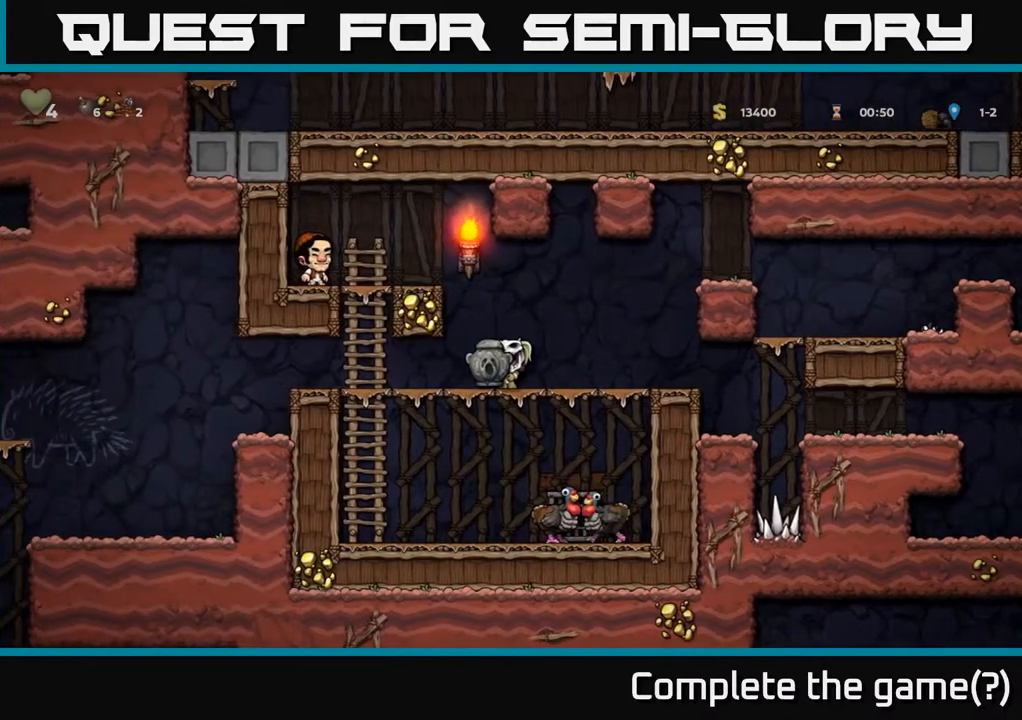
{"buttons": [], "left_stick": "center", "right_stick": "center", "events": [[17, "DPAD_RIGHT", "down"], [400, "DPAD_RIGHT", "up"]]}
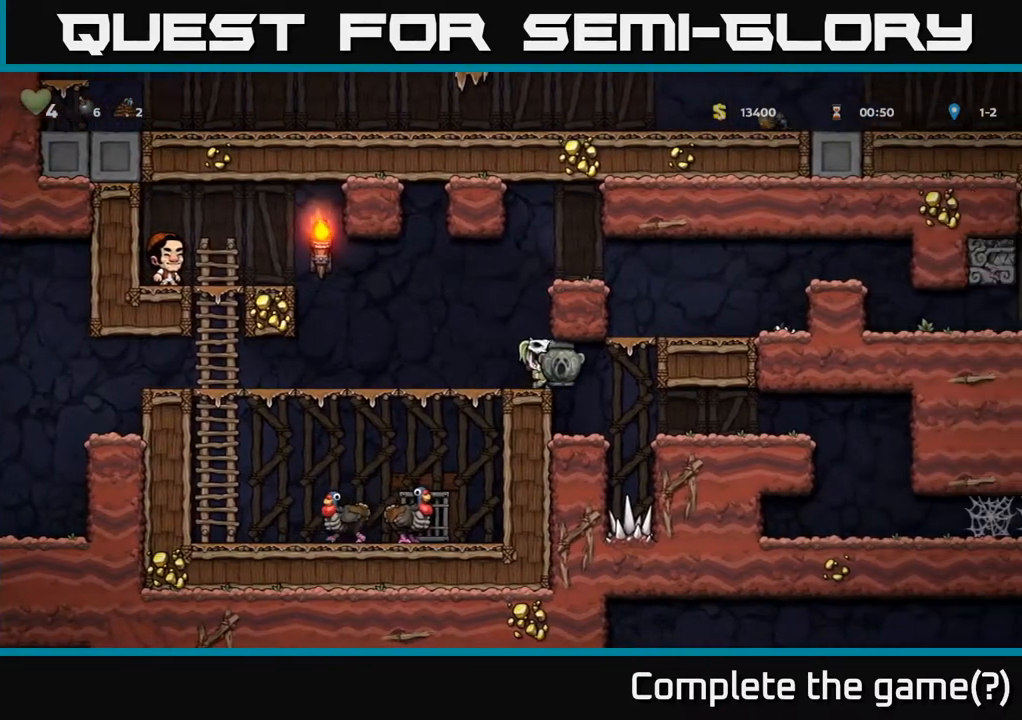
{"buttons": [], "left_stick": "center", "right_stick": "center", "events": []}
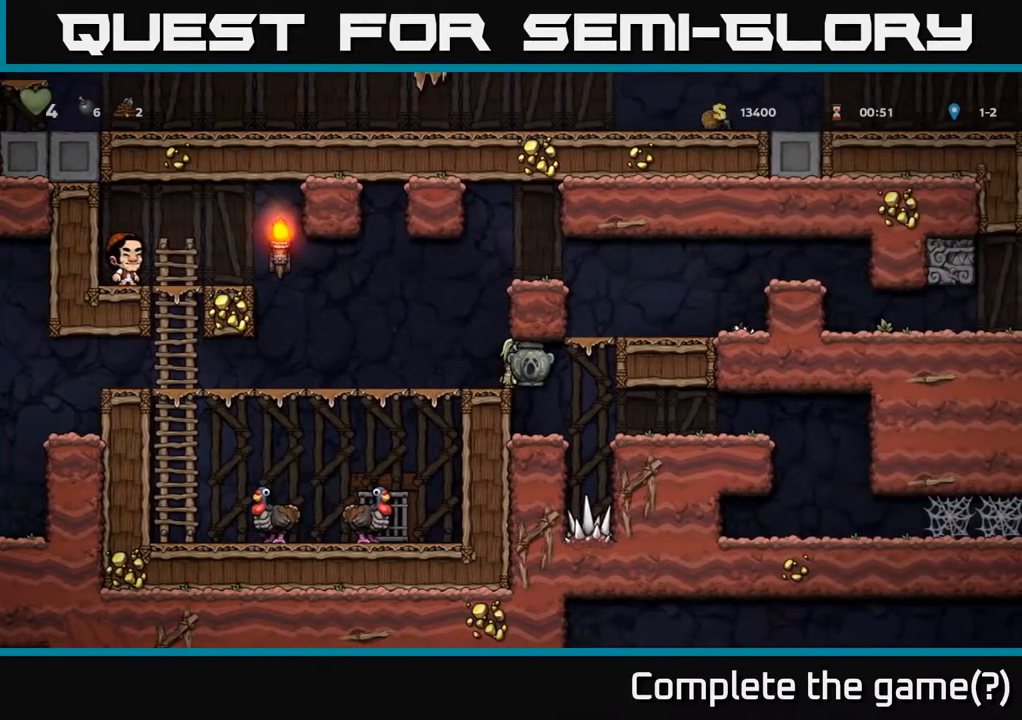
{"buttons": ["DPAD_LEFT"], "left_stick": "center", "right_stick": "center", "events": [[33, "DPAD_LEFT", "down"]]}
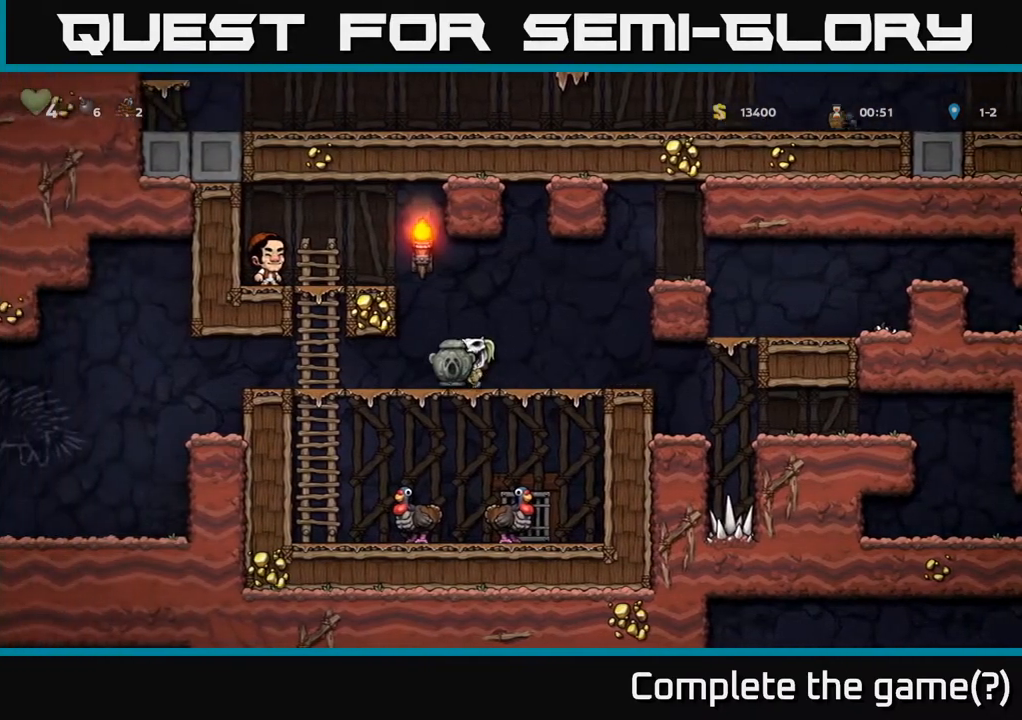
{"buttons": ["DPAD_LEFT"], "left_stick": "center", "right_stick": "center", "events": []}
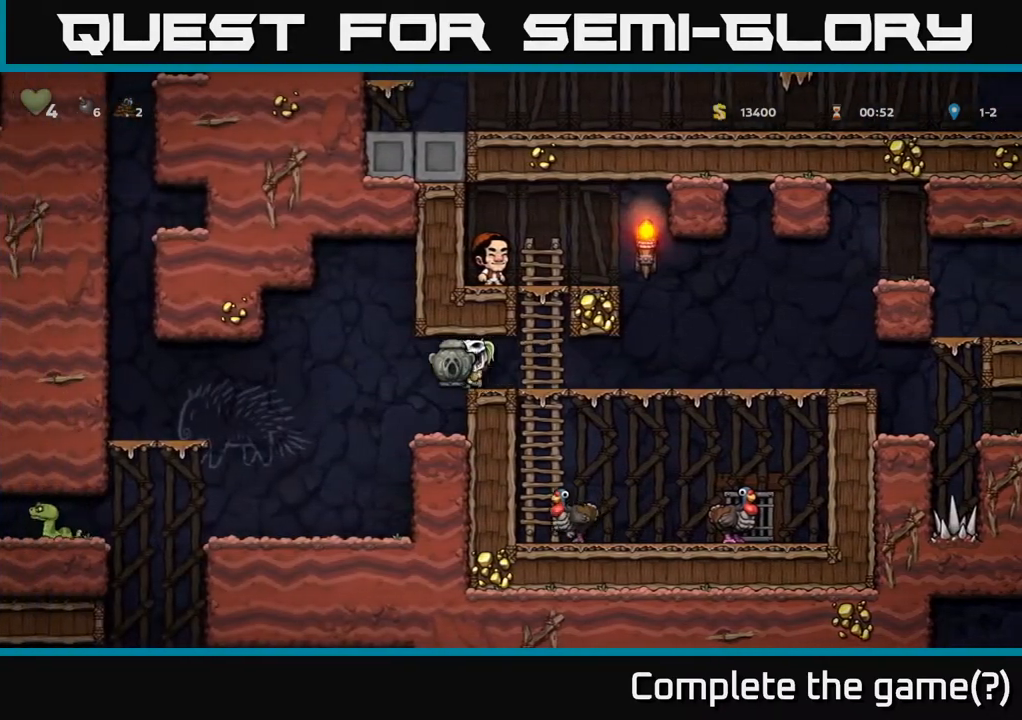
{"buttons": ["DPAD_LEFT"], "left_stick": "center", "right_stick": "center", "events": [[33, "DPAD_LEFT", "up"], [417, "DPAD_LEFT", "down"]]}
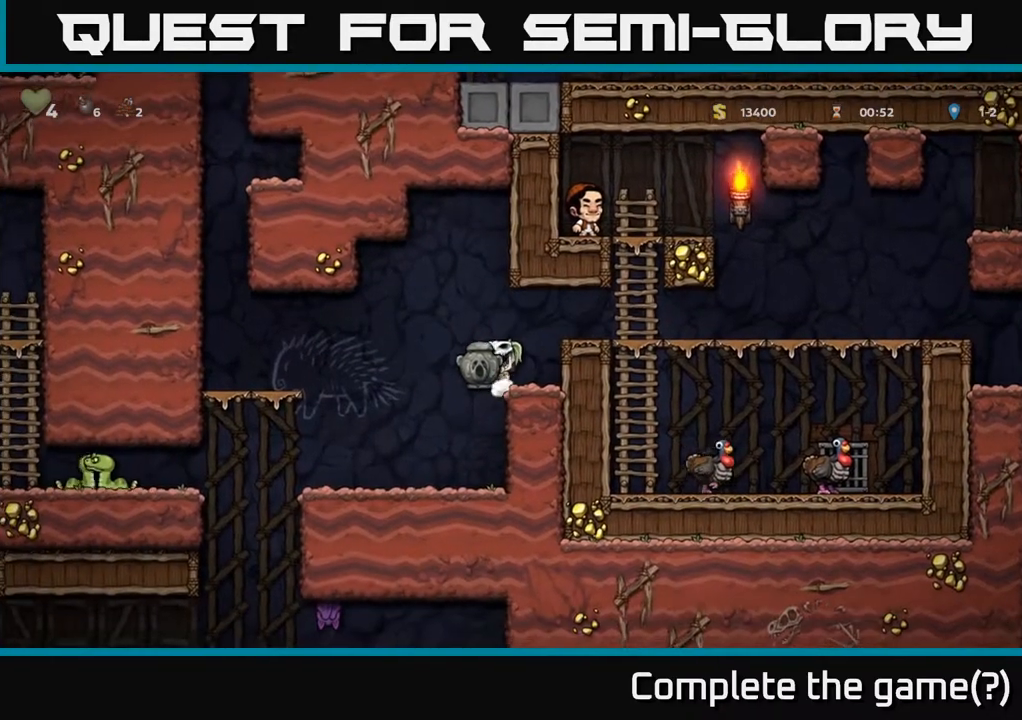
{"buttons": [], "left_stick": "center", "right_stick": "center", "events": [[83, "DPAD_LEFT", "up"]]}
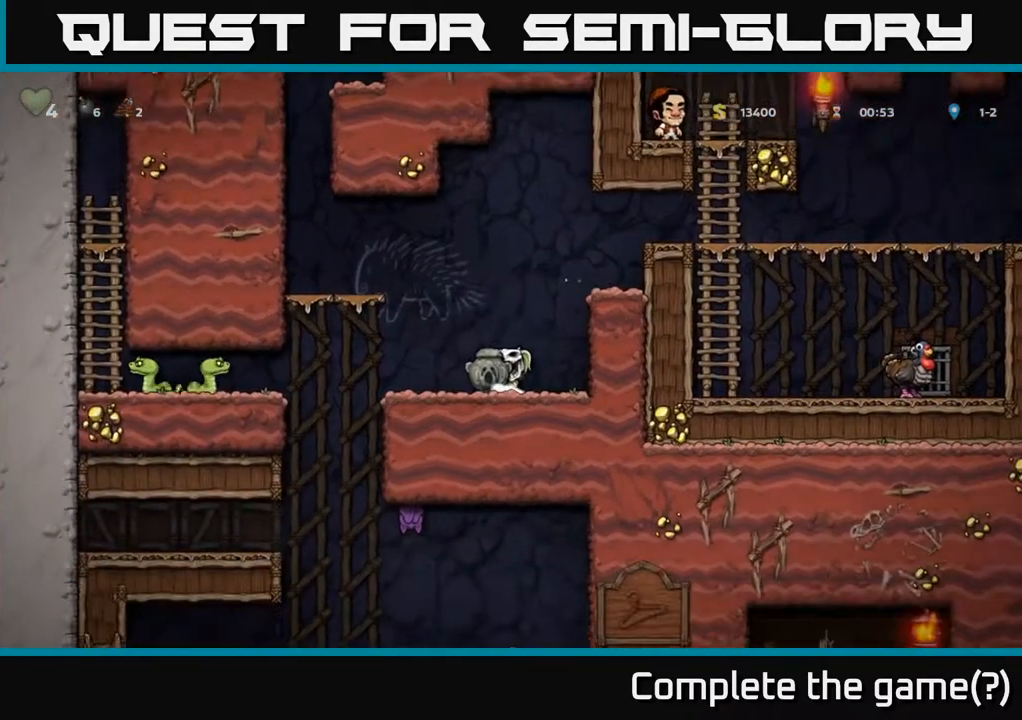
{"buttons": ["DPAD_LEFT"], "left_stick": "center", "right_stick": "center", "events": [[100, "DPAD_LEFT", "down"]]}
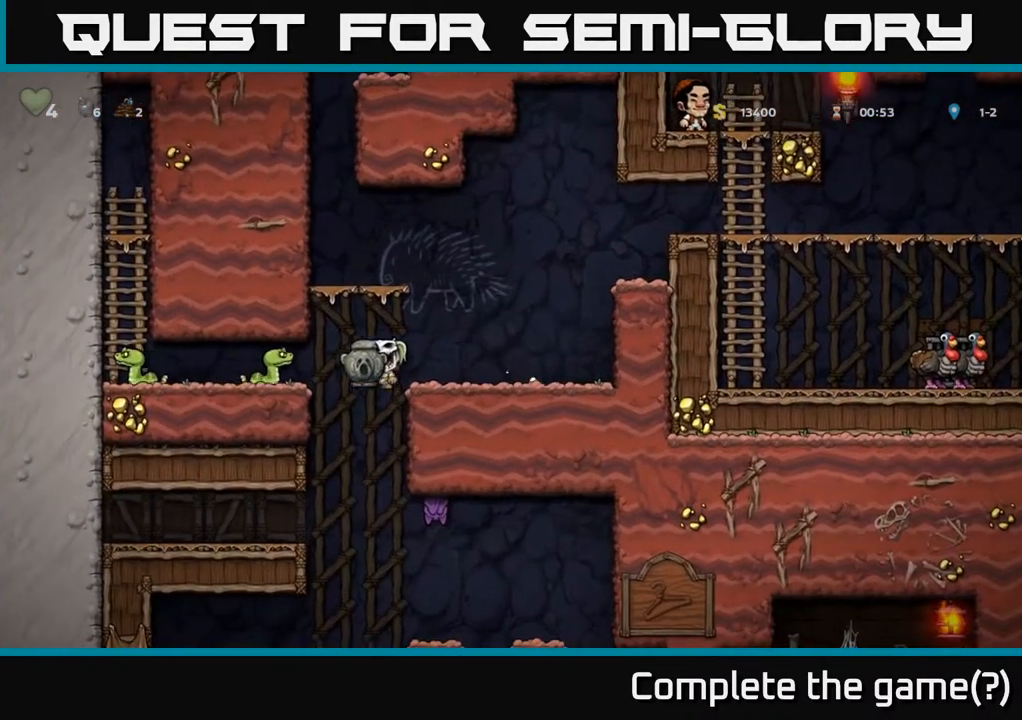
{"buttons": ["DPAD_LEFT"], "left_stick": "center", "right_stick": "center", "events": [[200, "DPAD_DOWN", "down"], [200, "DPAD_LEFT", "up"], [233, "A", "down"], [383, "A", "up"], [417, "DPAD_DOWN", "up"], [450, "DPAD_LEFT", "down"]]}
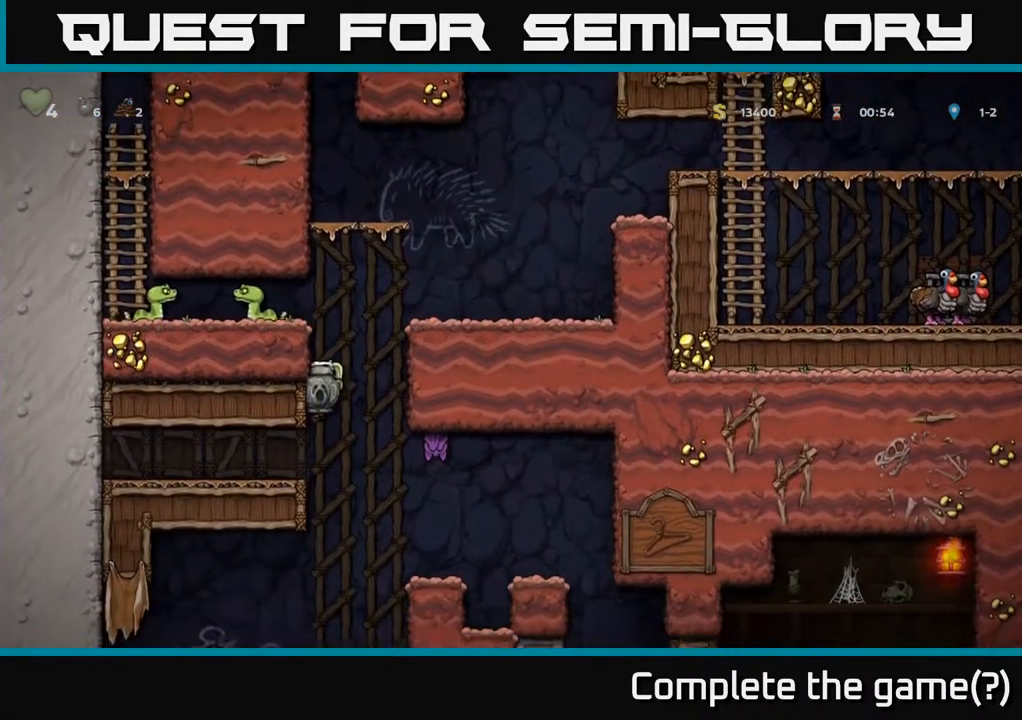
{"buttons": ["DPAD_RIGHT"], "left_stick": "center", "right_stick": "center", "events": [[167, "DPAD_LEFT", "up"], [450, "DPAD_RIGHT", "down"]]}
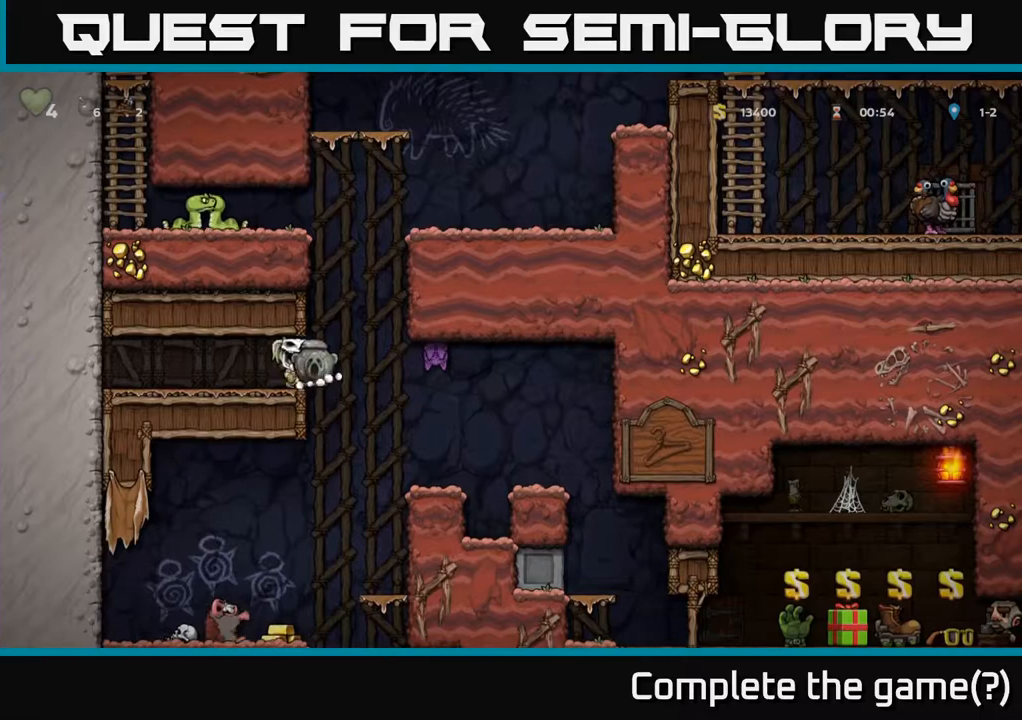
{"buttons": ["DPAD_RIGHT"], "left_stick": "center", "right_stick": "center", "events": [[133, "DPAD_RIGHT", "up"], [317, "DPAD_RIGHT", "down"]]}
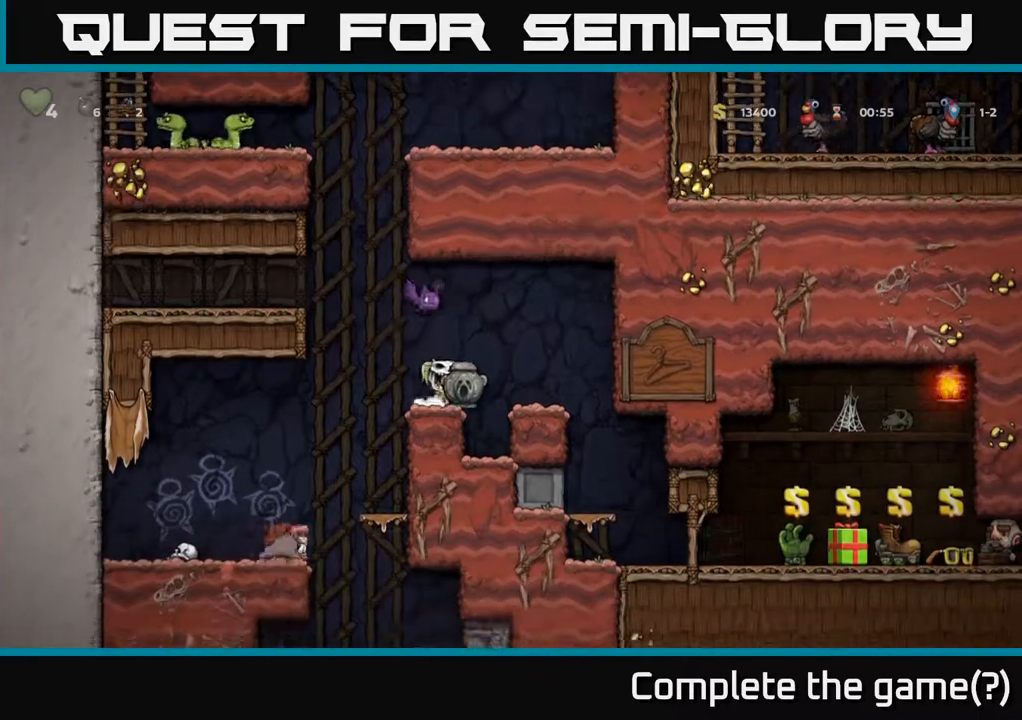
{"buttons": ["DPAD_RIGHT"], "left_stick": "center", "right_stick": "center", "events": [[167, "DPAD_RIGHT", "up"], [417, "DPAD_RIGHT", "down"]]}
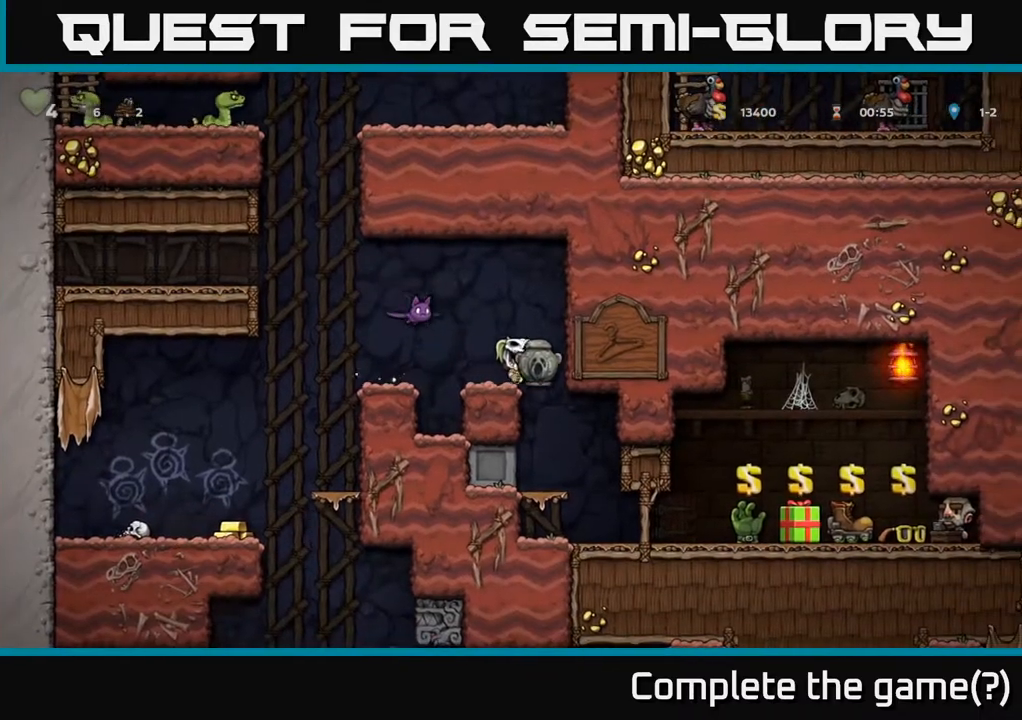
{"buttons": ["DPAD_DOWN"], "left_stick": "center", "right_stick": "center", "events": [[33, "DPAD_RIGHT", "up"], [300, "DPAD_DOWN", "down"]]}
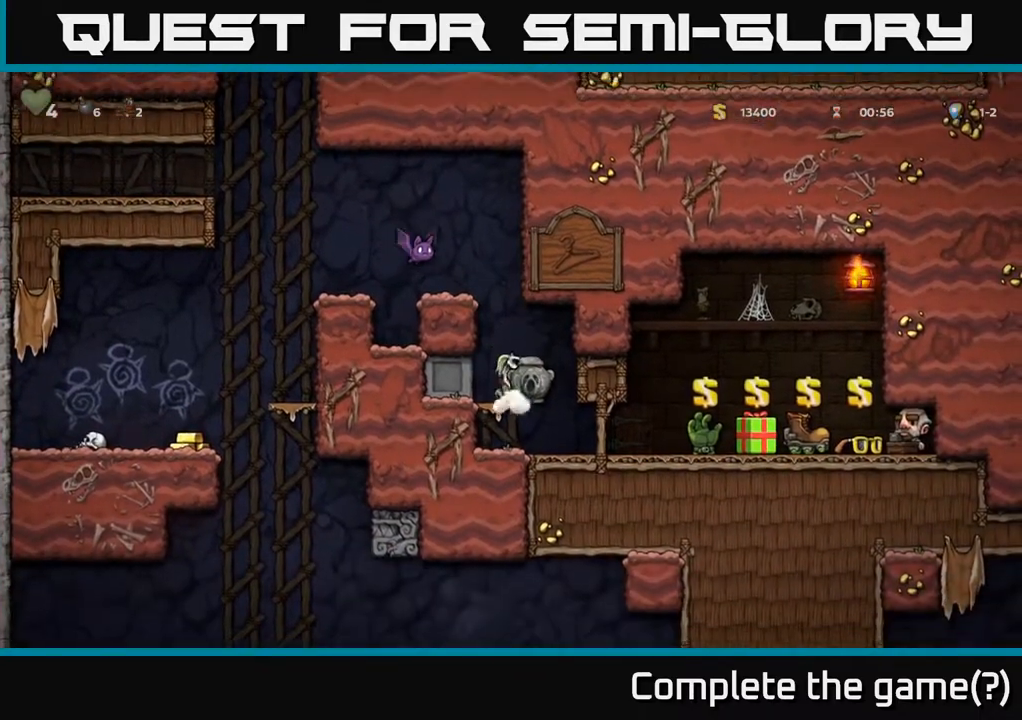
{"buttons": ["DPAD_RIGHT"], "left_stick": "center", "right_stick": "center", "events": [[33, "A", "down"], [167, "A", "up"], [183, "DPAD_DOWN", "up"], [183, "DPAD_RIGHT", "down"]]}
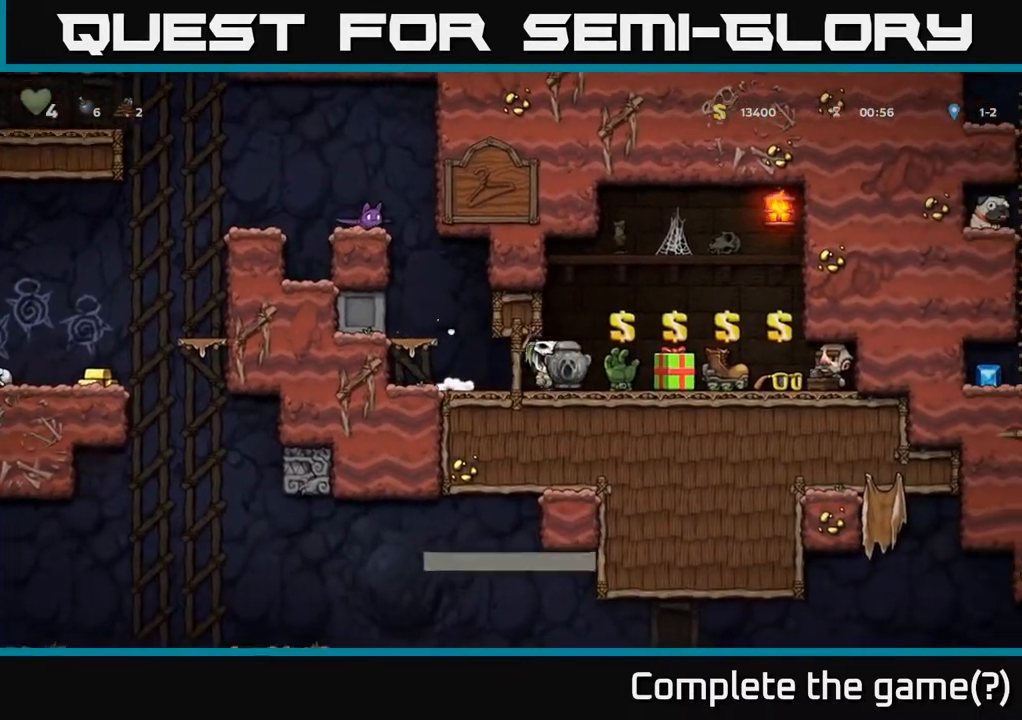
{"buttons": ["DPAD_RIGHT"], "left_stick": "center", "right_stick": "center", "events": [[17, "DPAD_RIGHT", "up"], [50, "DPAD_DOWN", "down"], [167, "X", "down"], [250, "DPAD_DOWN", "up"], [267, "X", "up"], [500, "DPAD_RIGHT", "down"]]}
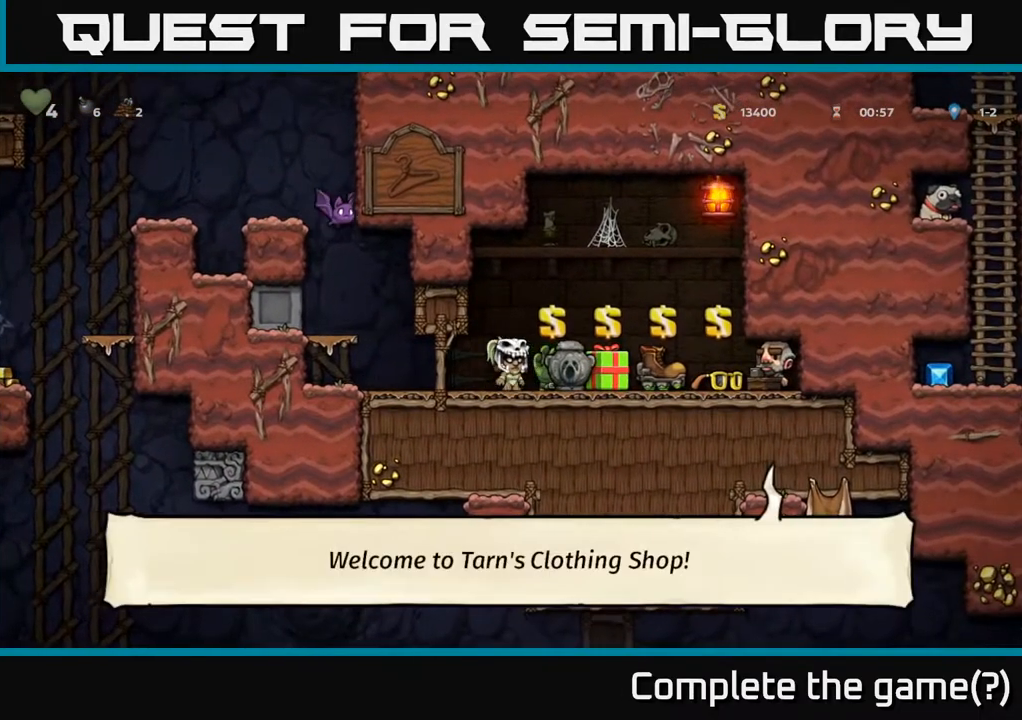
{"buttons": [], "left_stick": "center", "right_stick": "center", "events": [[67, "DPAD_RIGHT", "up"], [367, "L2", "down"], [483, "L2", "up"]]}
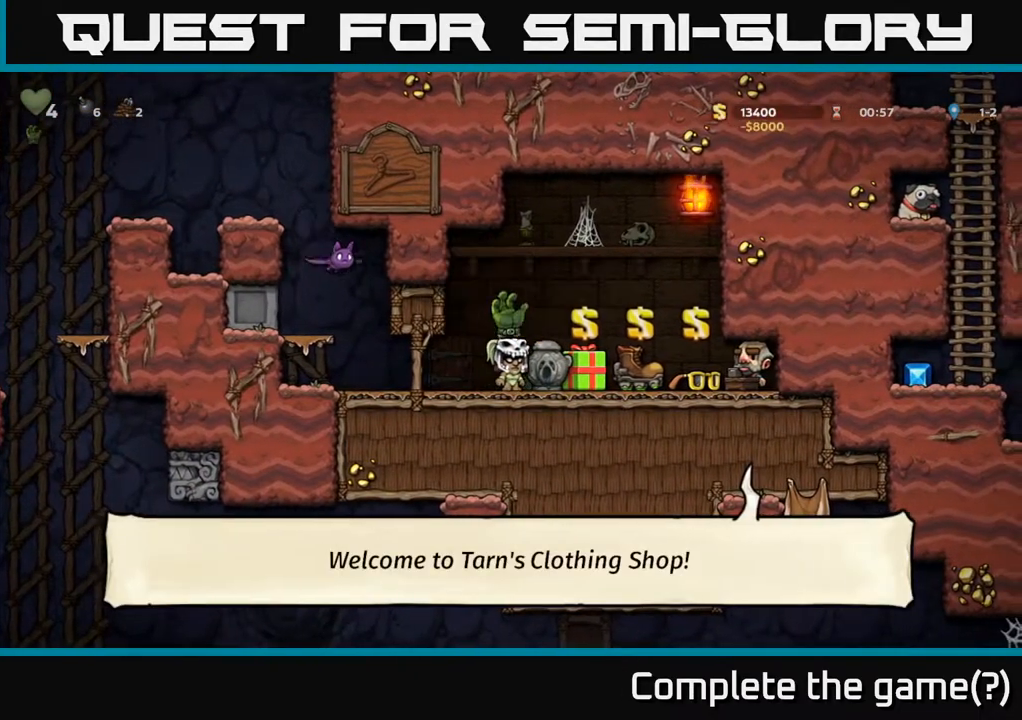
{"buttons": ["DPAD_RIGHT"], "left_stick": "center", "right_stick": "center", "events": [[167, "DPAD_RIGHT", "down"]]}
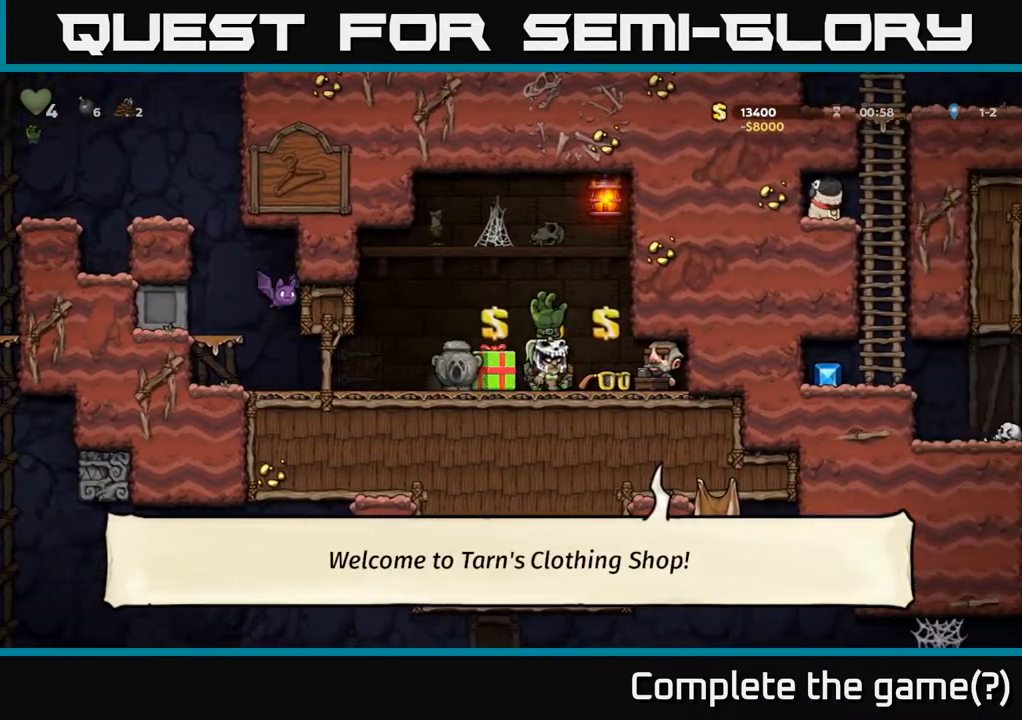
{"buttons": ["DPAD_LEFT"], "left_stick": "center", "right_stick": "center", "events": [[50, "DPAD_RIGHT", "up"], [183, "L2", "down"], [300, "L2", "up"], [483, "DPAD_LEFT", "down"]]}
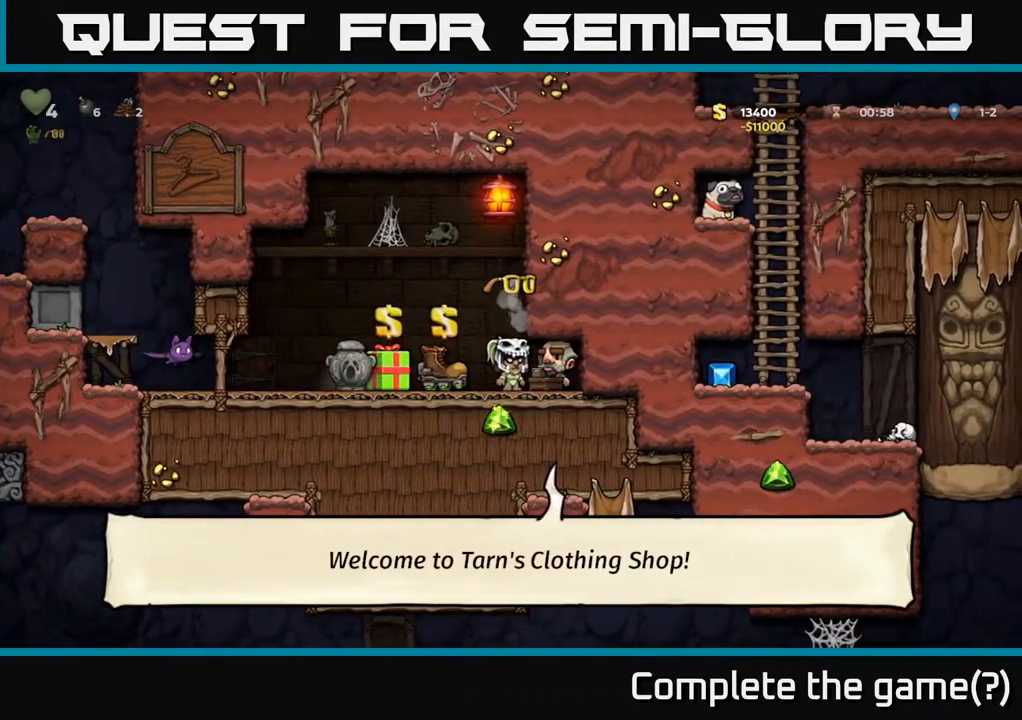
{"buttons": [], "left_stick": "center", "right_stick": "center", "events": [[117, "DPAD_LEFT", "up"]]}
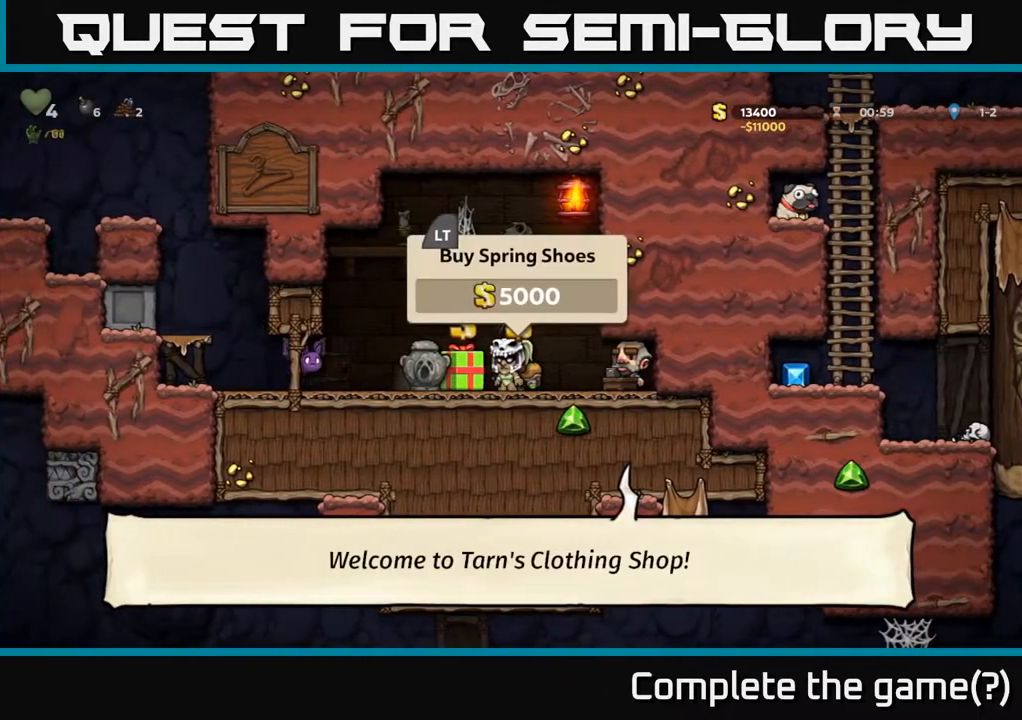
{"buttons": [], "left_stick": "center", "right_stick": "center", "events": [[33, "DPAD_LEFT", "down"], [100, "A", "down"], [267, "A", "up"], [450, "DPAD_LEFT", "up"]]}
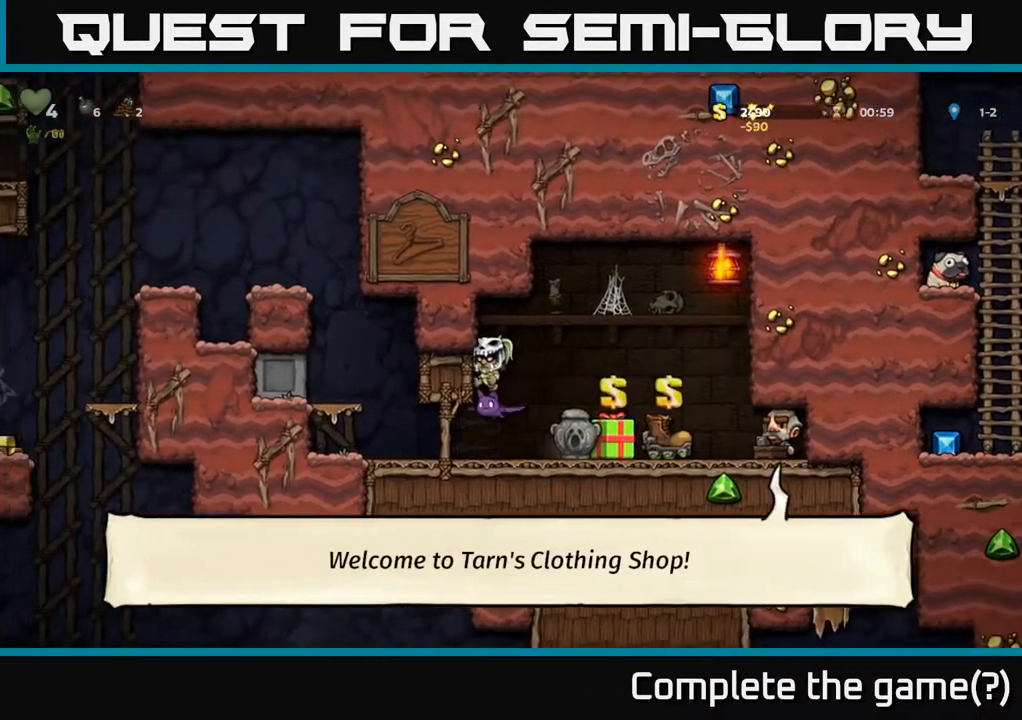
{"buttons": [], "left_stick": "center", "right_stick": "center", "events": [[233, "DPAD_RIGHT", "down"], [367, "DPAD_RIGHT", "up"]]}
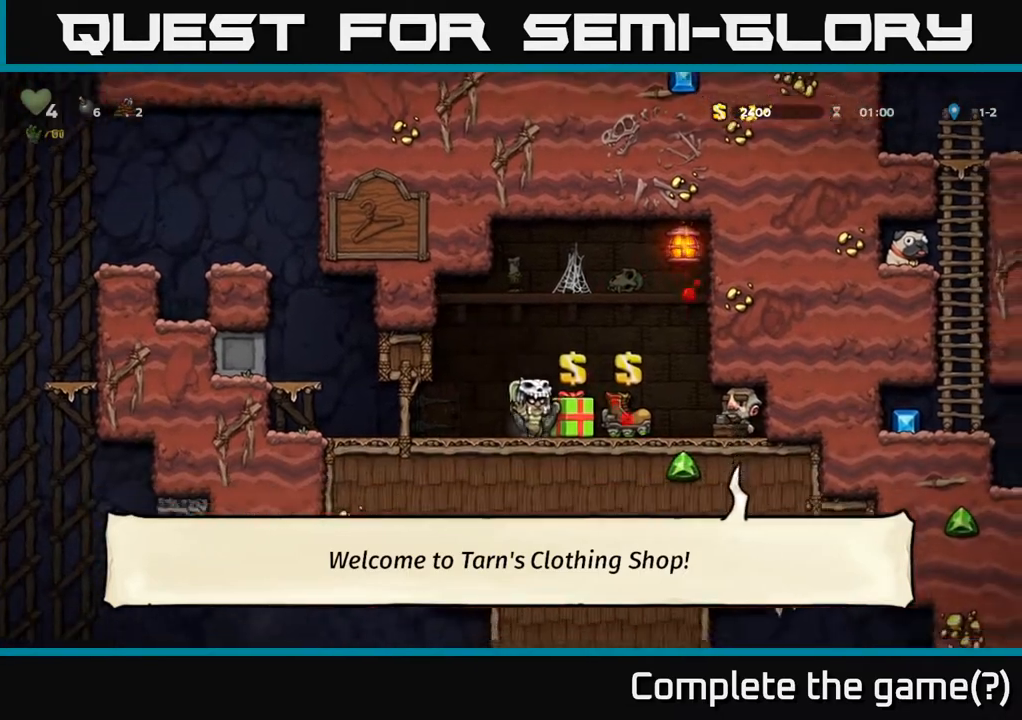
{"buttons": ["DPAD_LEFT"], "left_stick": "center", "right_stick": "center", "events": [[50, "DPAD_DOWN", "down"], [133, "X", "down"], [267, "X", "up"], [300, "DPAD_DOWN", "up"], [383, "DPAD_LEFT", "down"]]}
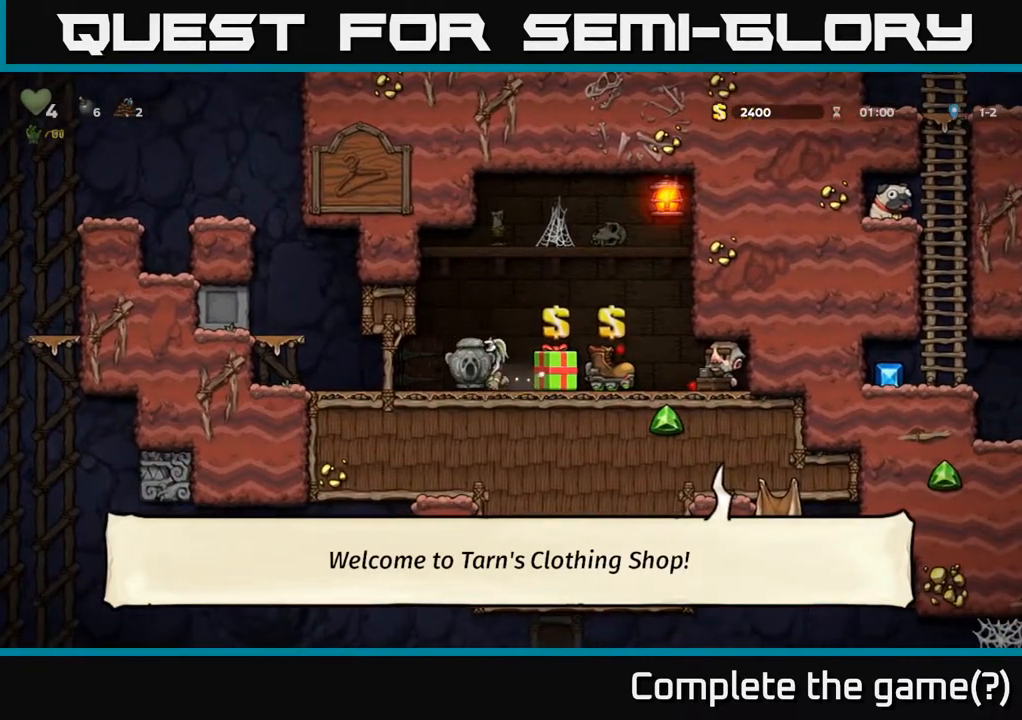
{"buttons": ["DPAD_LEFT"], "left_stick": "center", "right_stick": "center", "events": [[300, "A", "down"], [500, "A", "up"]]}
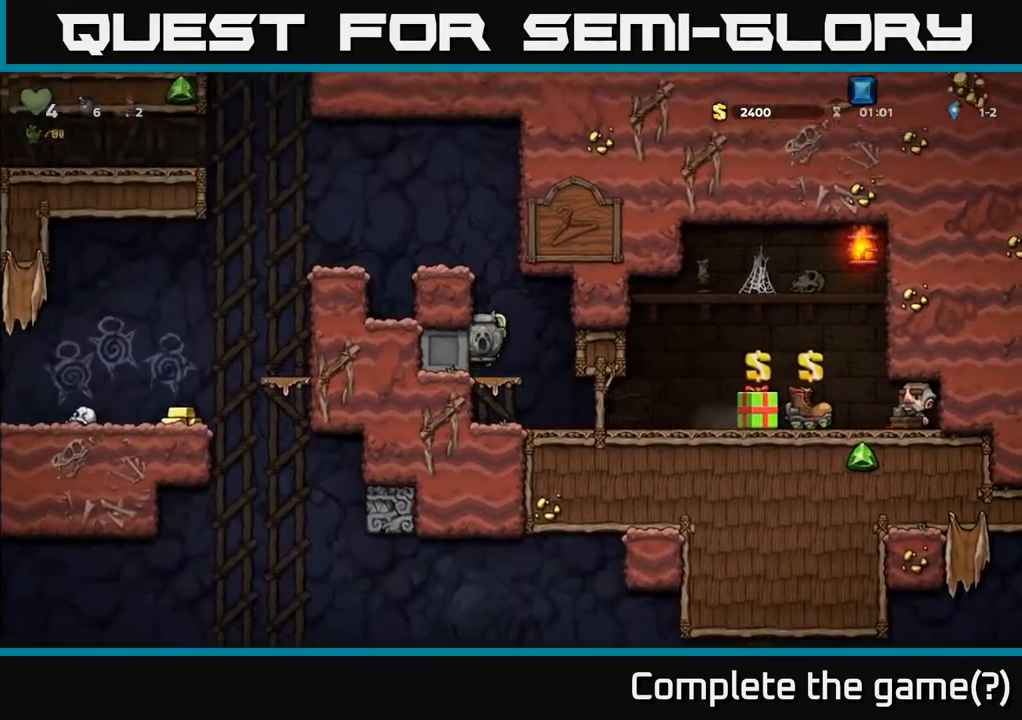
{"buttons": ["A"], "left_stick": "center", "right_stick": "center", "events": [[133, "DPAD_LEFT", "up"], [350, "A", "down"]]}